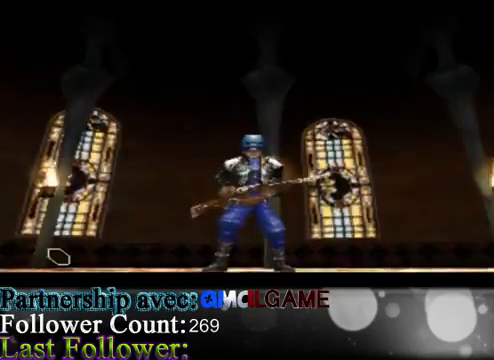
Gameplay with a controller (Xbox layout); each line is a JSON object with the inputs held at the frame after it. "events" lists button and stick changes between this image and that frame as [ms after this image, input, new state], when the widget could be followed in between. Not read: L3 R3 right_stick.
{"buttons": ["A"], "left_stick": "center", "events": [[367, "A", "down"]]}
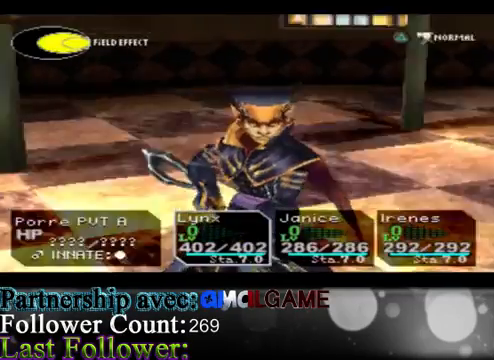
{"buttons": [], "left_stick": "center", "events": [[67, "A", "up"], [200, "A", "down"], [367, "A", "up"]]}
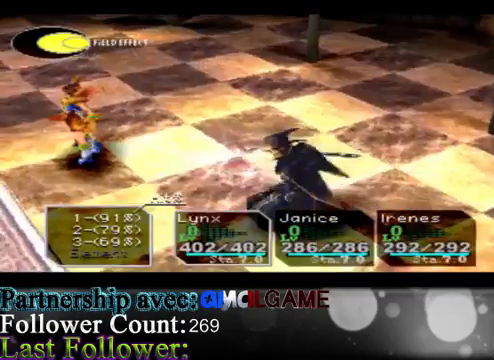
{"buttons": [], "left_stick": "center", "events": []}
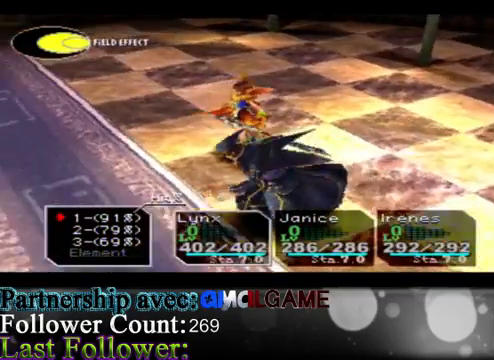
{"buttons": [], "left_stick": "center", "events": []}
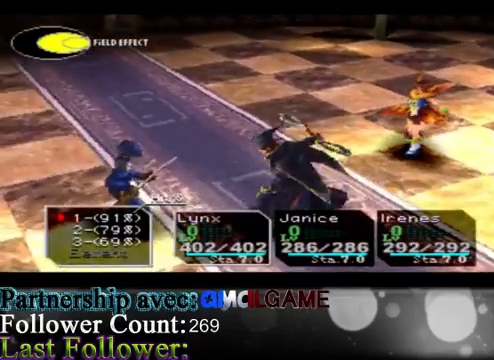
{"buttons": [], "left_stick": "center", "events": []}
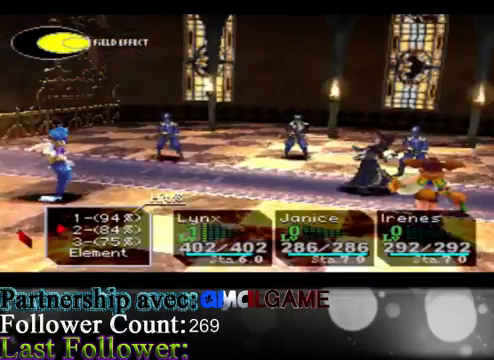
{"buttons": ["A"], "left_stick": "center", "events": [[467, "A", "down"]]}
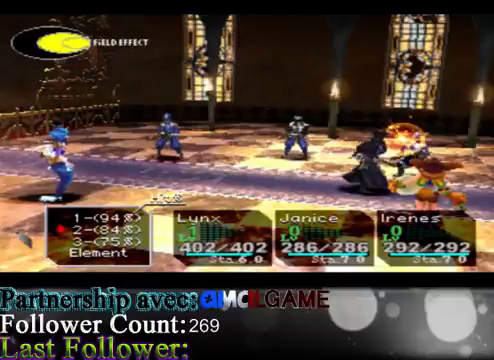
{"buttons": [], "left_stick": "center", "events": [[167, "A", "up"]]}
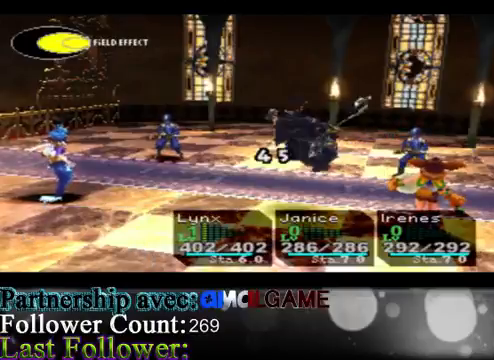
{"buttons": [], "left_stick": "center", "events": []}
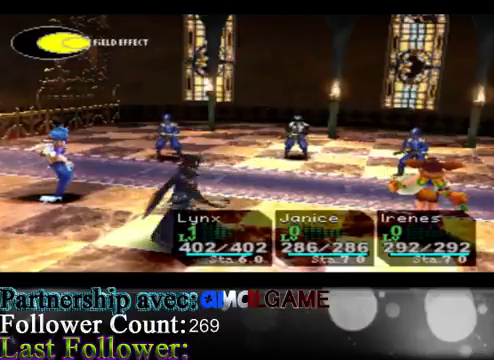
{"buttons": [], "left_stick": "center", "events": []}
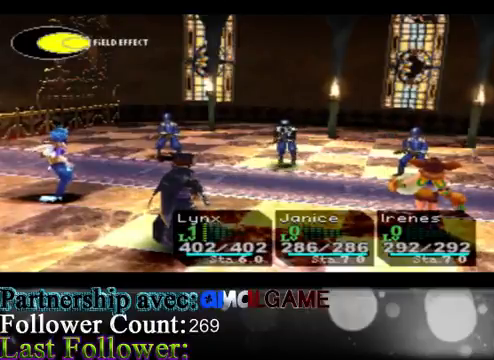
{"buttons": [], "left_stick": "center", "events": []}
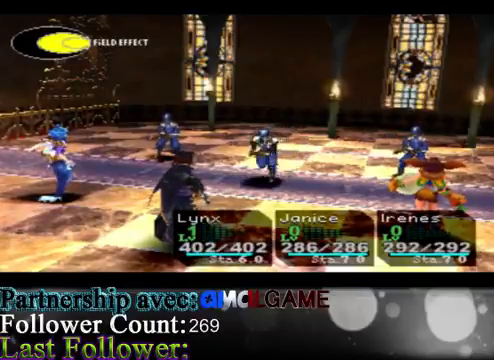
{"buttons": [], "left_stick": "center", "events": []}
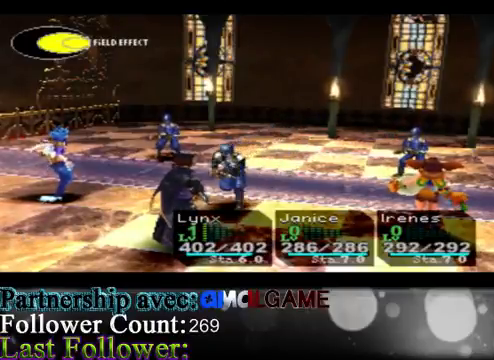
{"buttons": [], "left_stick": "center", "events": []}
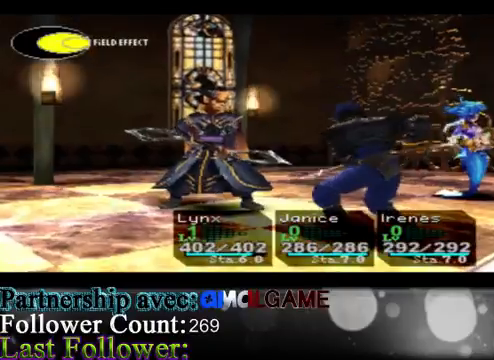
{"buttons": [], "left_stick": "center", "events": []}
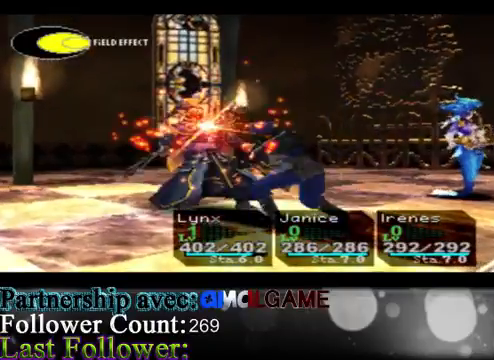
{"buttons": [], "left_stick": "center", "events": []}
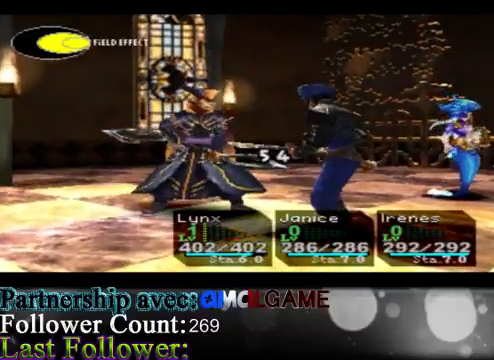
{"buttons": [], "left_stick": "center", "events": []}
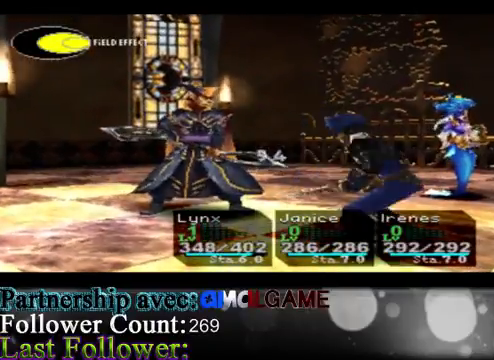
{"buttons": [], "left_stick": "center", "events": []}
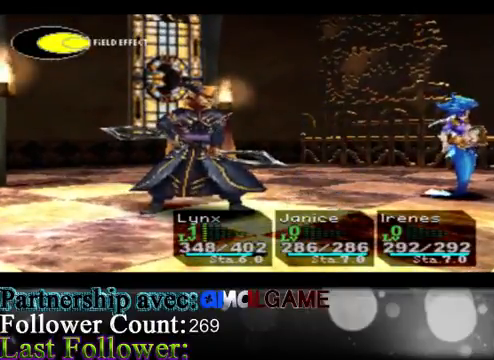
{"buttons": [], "left_stick": "center", "events": []}
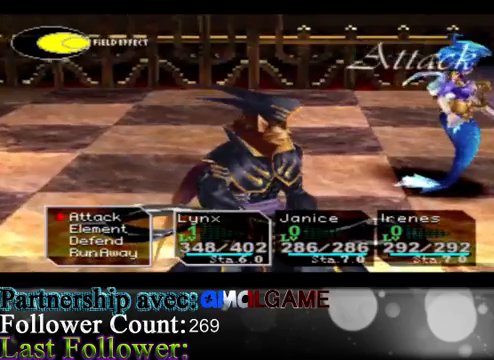
{"buttons": ["A"], "left_stick": "center", "events": [[167, "A", "down"], [333, "A", "up"], [467, "A", "down"]]}
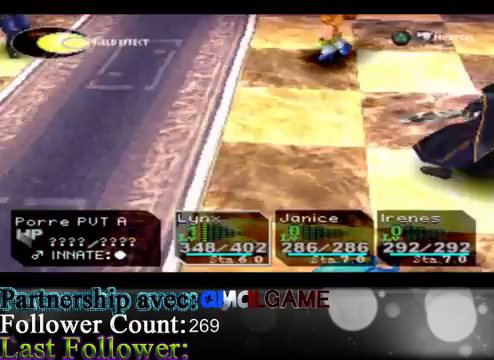
{"buttons": [], "left_stick": "center", "events": [[133, "A", "up"]]}
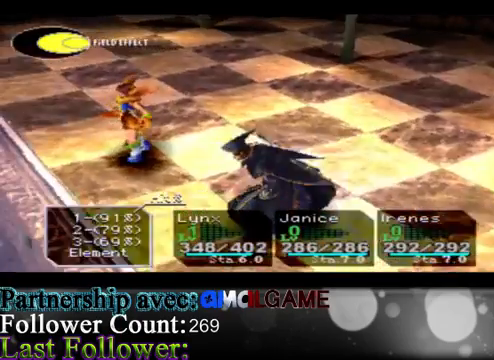
{"buttons": [], "left_stick": "center", "events": []}
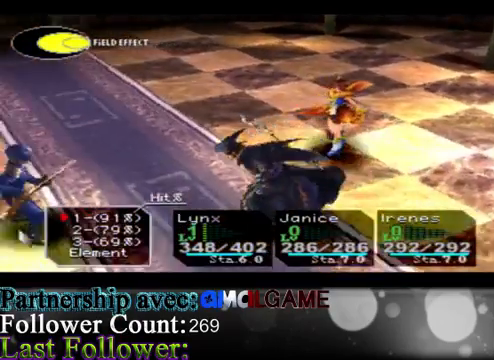
{"buttons": [], "left_stick": "center", "events": []}
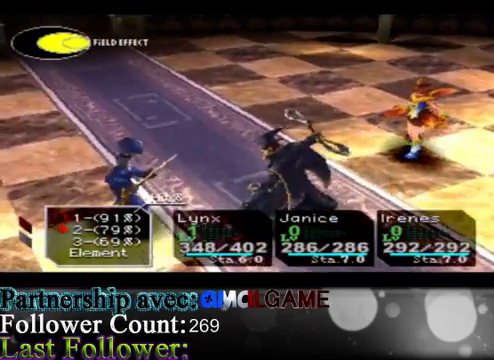
{"buttons": [], "left_stick": "center", "events": []}
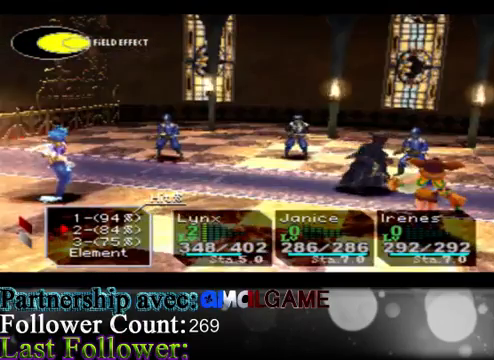
{"buttons": [], "left_stick": "center", "events": [[167, "A", "down"], [333, "A", "up"]]}
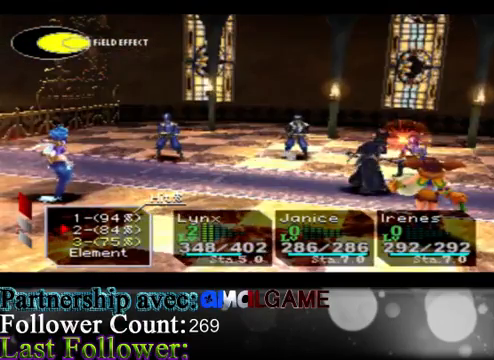
{"buttons": [], "left_stick": "center", "events": []}